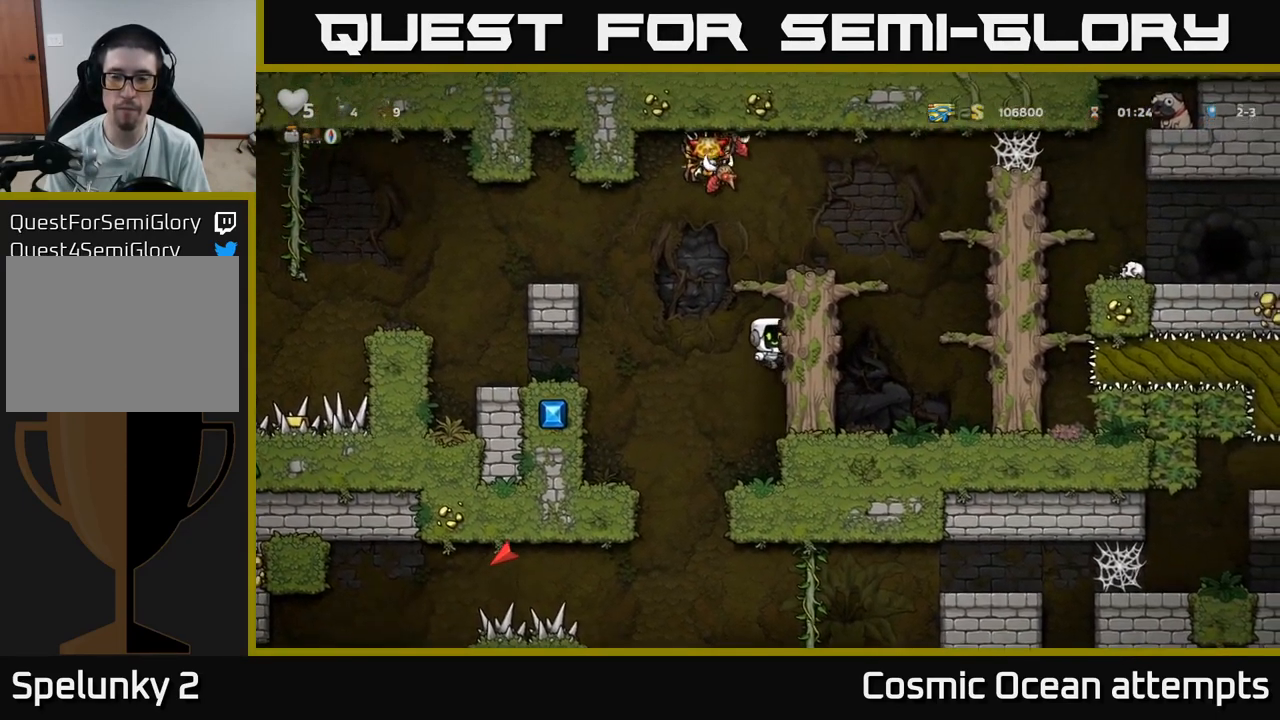
Gameplay with a controller (Xbox layout); each line is a JSON object with the inputs held at the frame after it. "events" lists button and stick changes between this image and that frame as [ms after this image, input, new state], when the widget could be followed in between.
{"buttons": ["DPAD_RIGHT"], "left_stick": "center", "right_stick": "center", "events": [[50, "A", "down"], [200, "A", "up"], [333, "A", "down"], [450, "A", "up"]]}
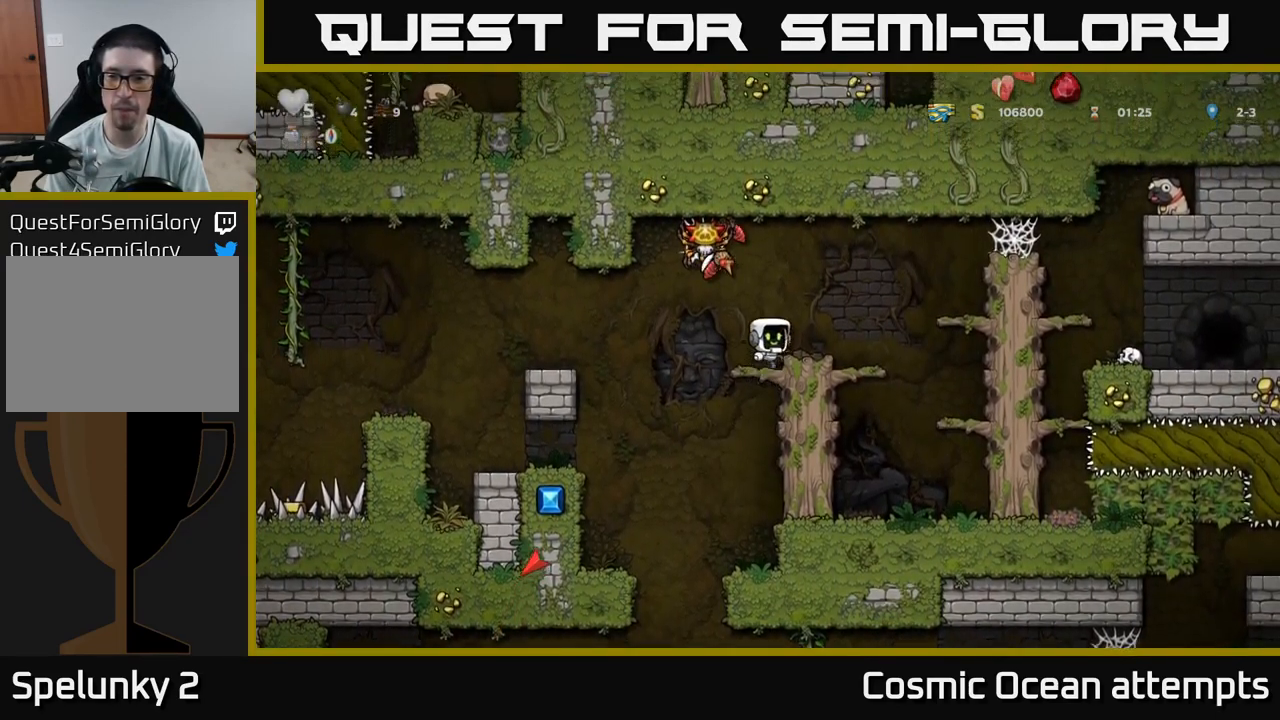
{"buttons": ["DPAD_RIGHT"], "left_stick": "center", "right_stick": "center", "events": [[17, "DPAD_RIGHT", "up"], [167, "DPAD_RIGHT", "down"], [300, "A", "down"], [467, "A", "up"]]}
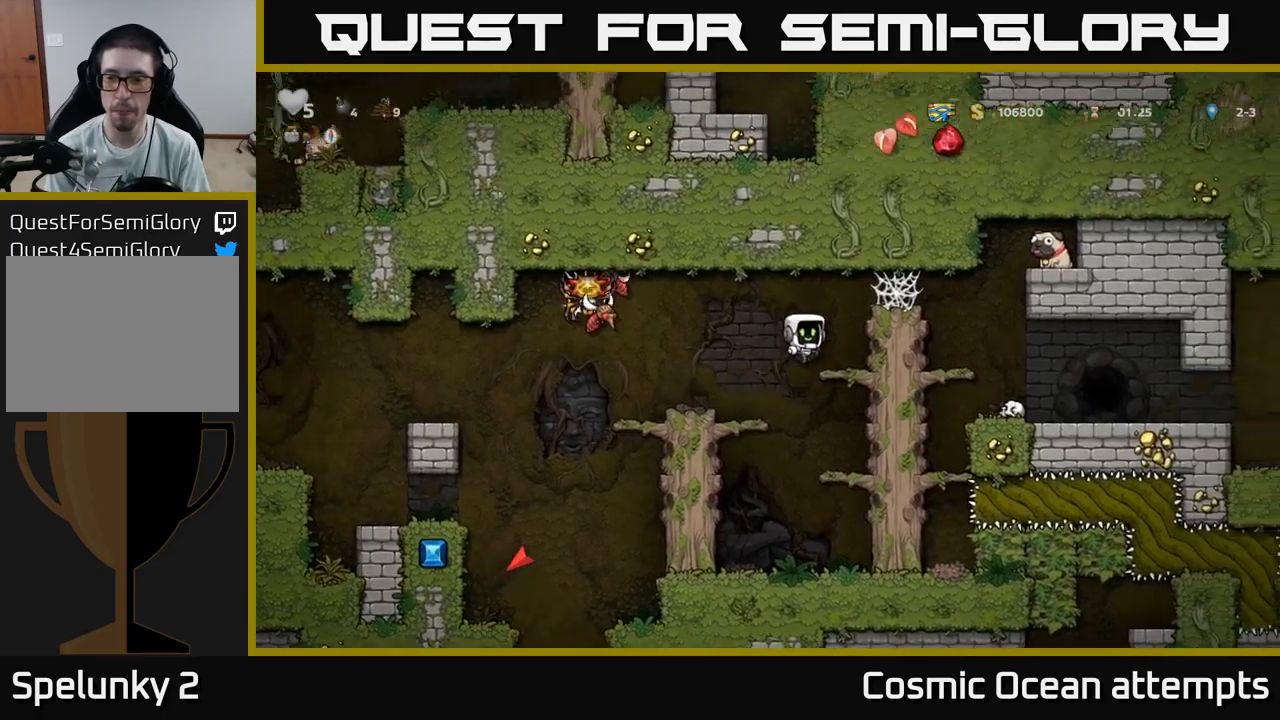
{"buttons": ["DPAD_RIGHT"], "left_stick": "center", "right_stick": "center", "events": [[184, "A", "down"], [367, "A", "up"]]}
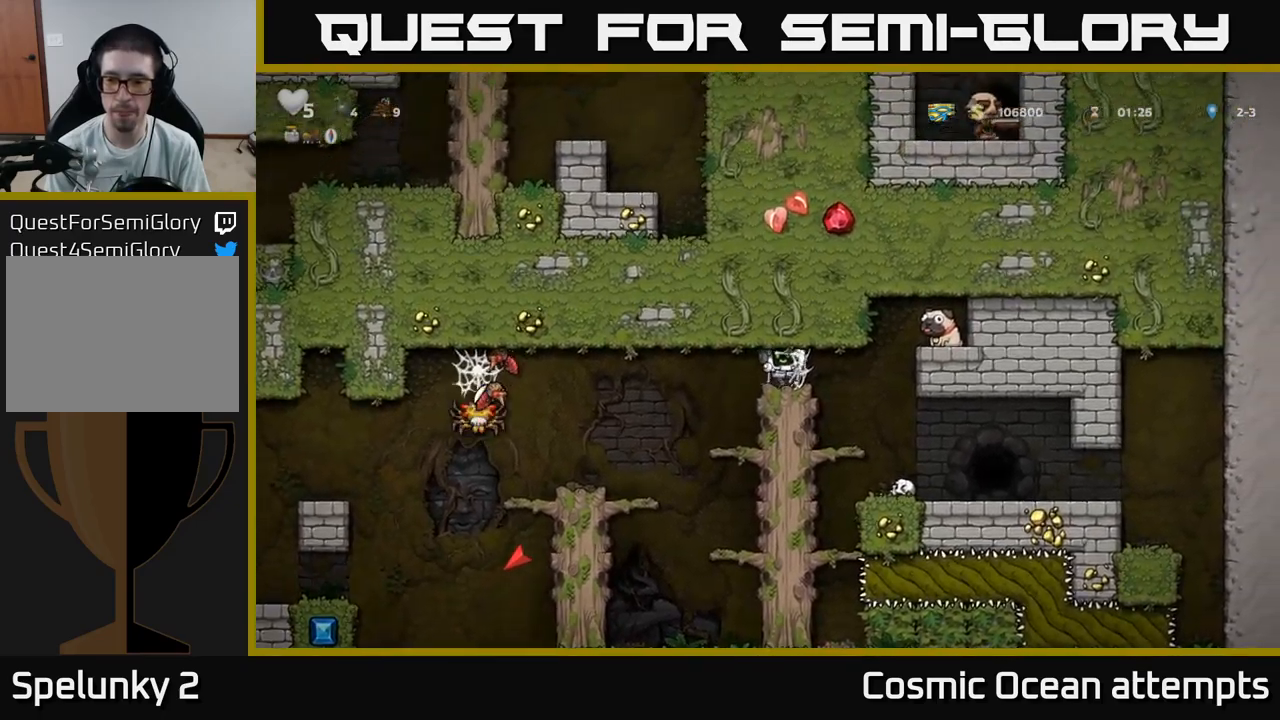
{"buttons": ["DPAD_RIGHT"], "left_stick": "center", "right_stick": "center", "events": [[17, "A", "down"], [67, "A", "up"], [150, "A", "down"], [200, "A", "up"], [300, "A", "down"], [350, "A", "up"]]}
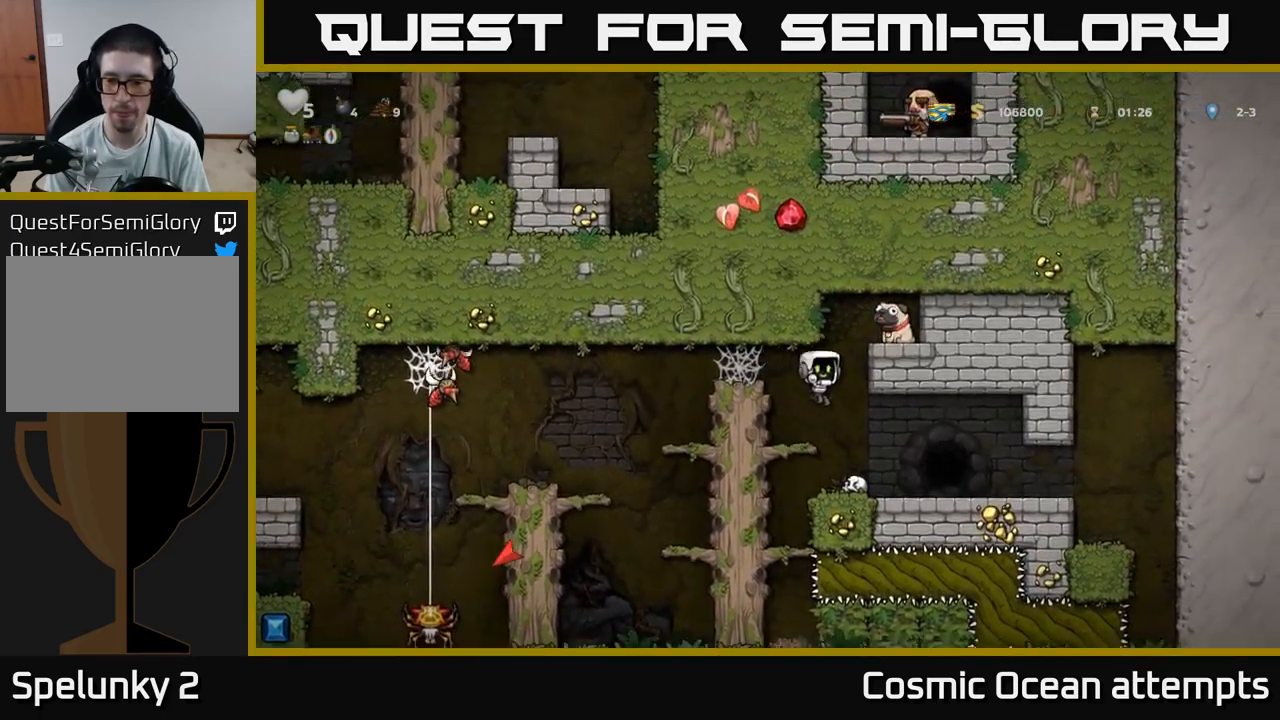
{"buttons": [], "left_stick": "center", "right_stick": "center", "events": [[300, "DPAD_RIGHT", "up"], [350, "L2", "down"], [450, "L2", "up"]]}
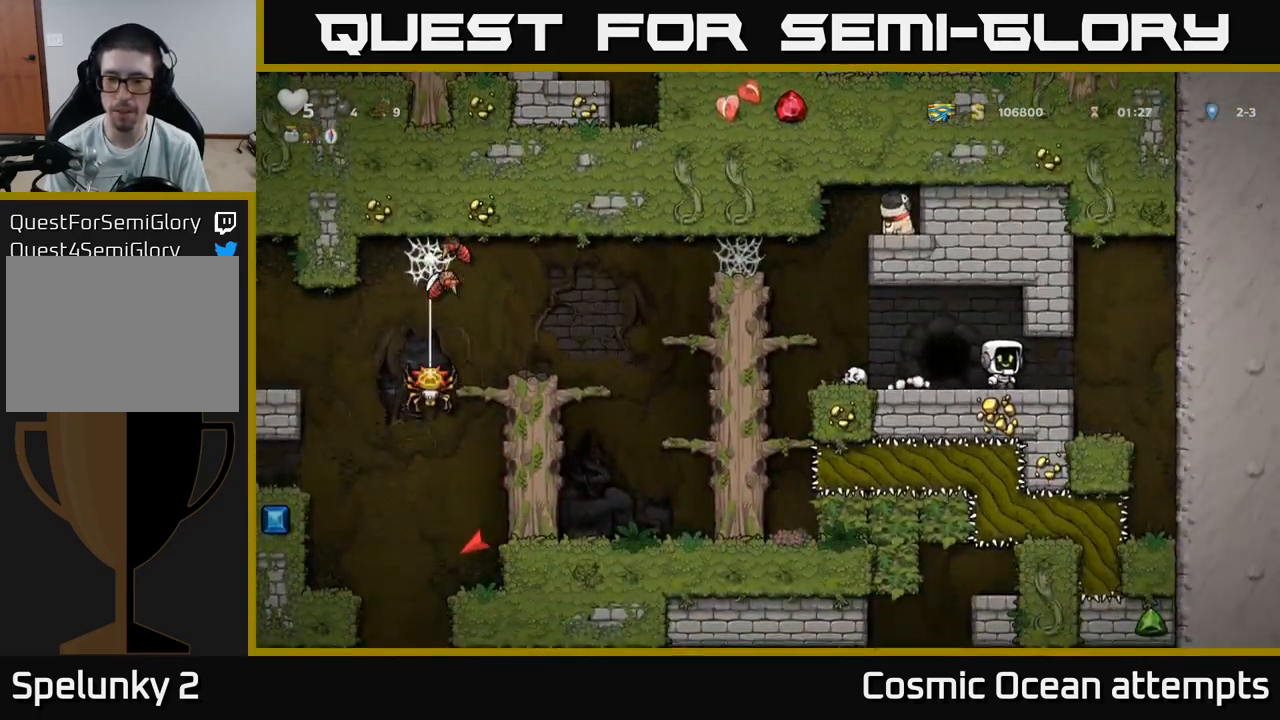
{"buttons": [], "left_stick": "center", "right_stick": "center", "events": [[67, "L2", "down"], [167, "L2", "up"], [234, "L2", "down"], [317, "DPAD_LEFT", "down"], [334, "L2", "up"], [417, "L2", "down"], [434, "DPAD_LEFT", "up"], [500, "L2", "up"]]}
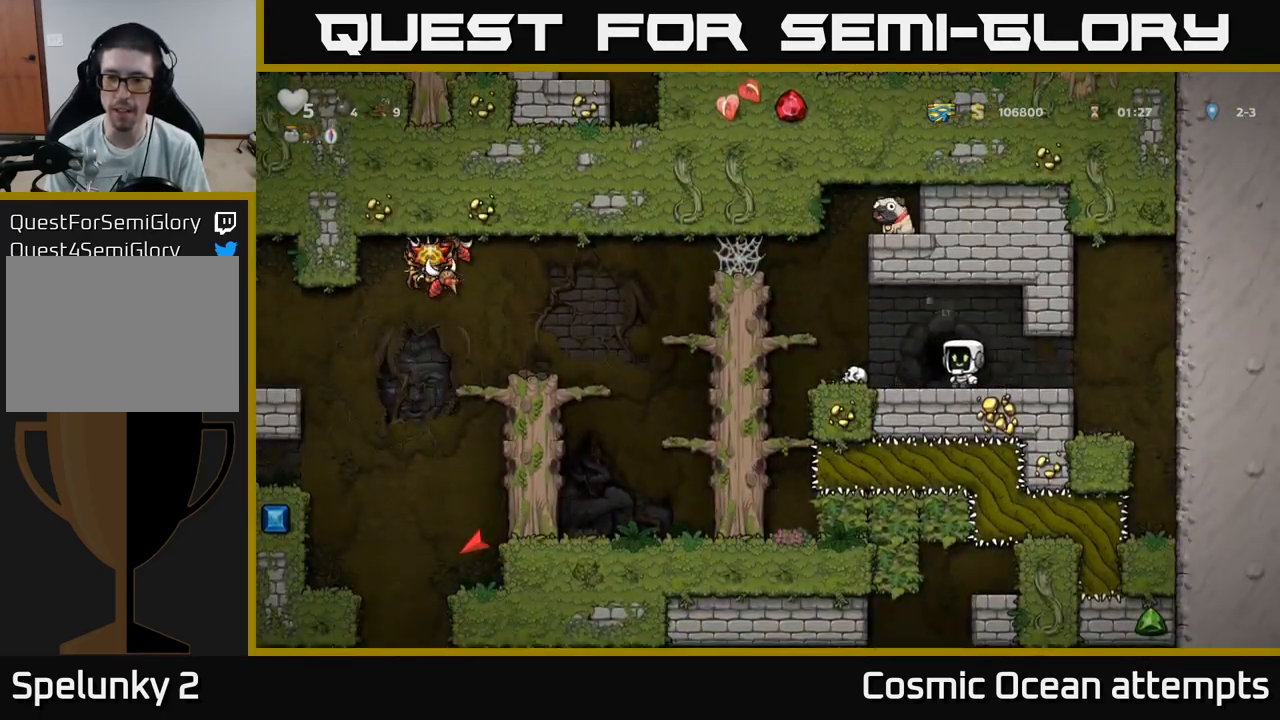
{"buttons": [], "left_stick": "center", "right_stick": "center", "events": [[84, "L2", "down"], [150, "L2", "up"], [234, "L2", "down"], [317, "L2", "up"]]}
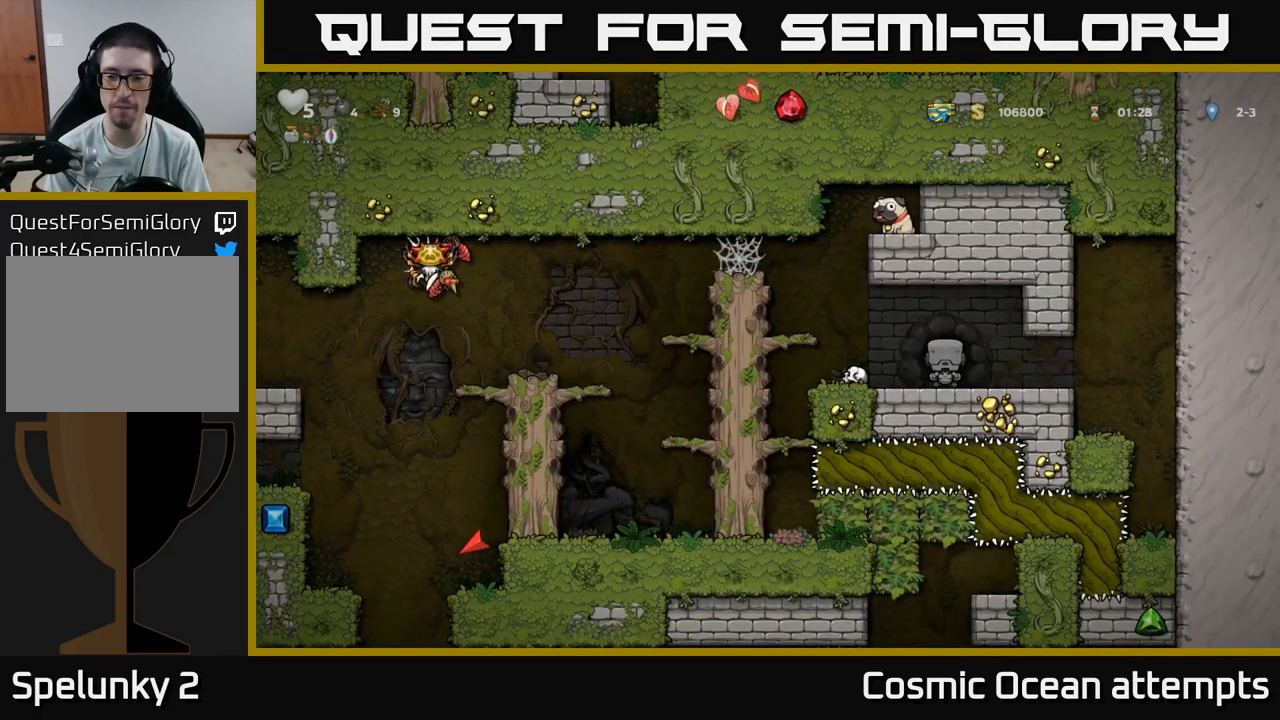
{"buttons": [], "left_stick": "center", "right_stick": "center", "events": []}
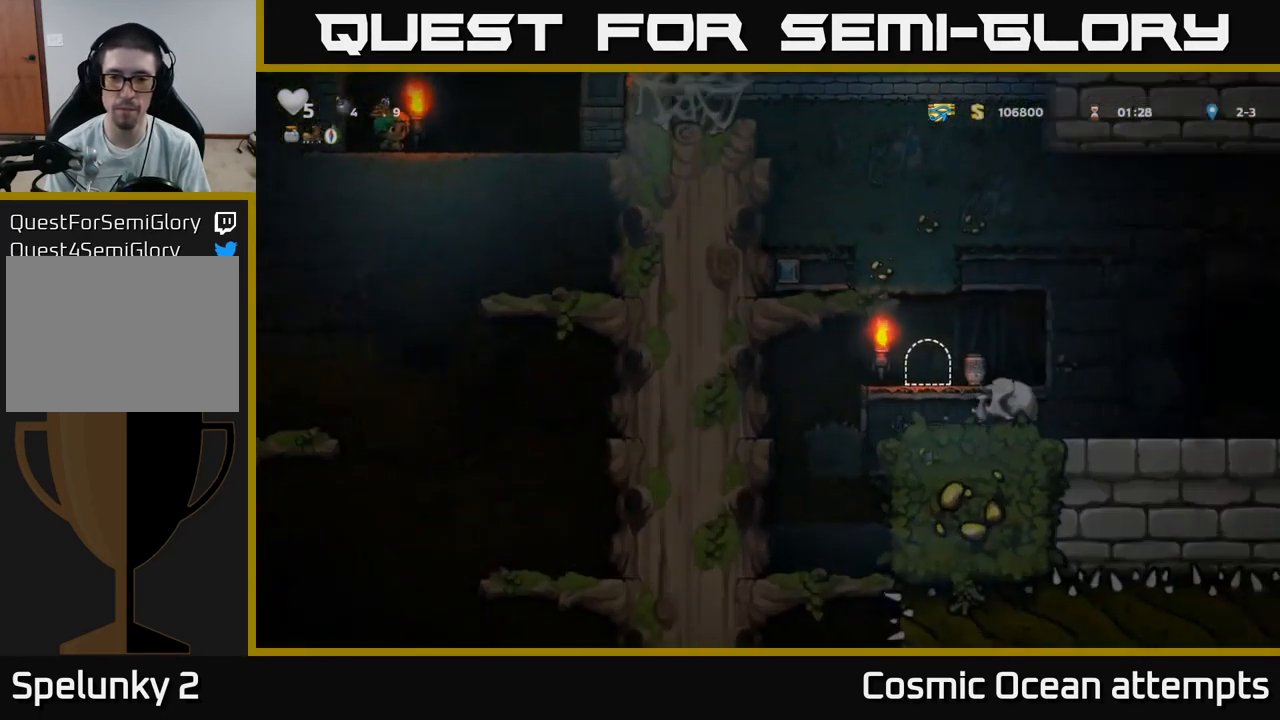
{"buttons": [], "left_stick": "center", "right_stick": "center", "events": []}
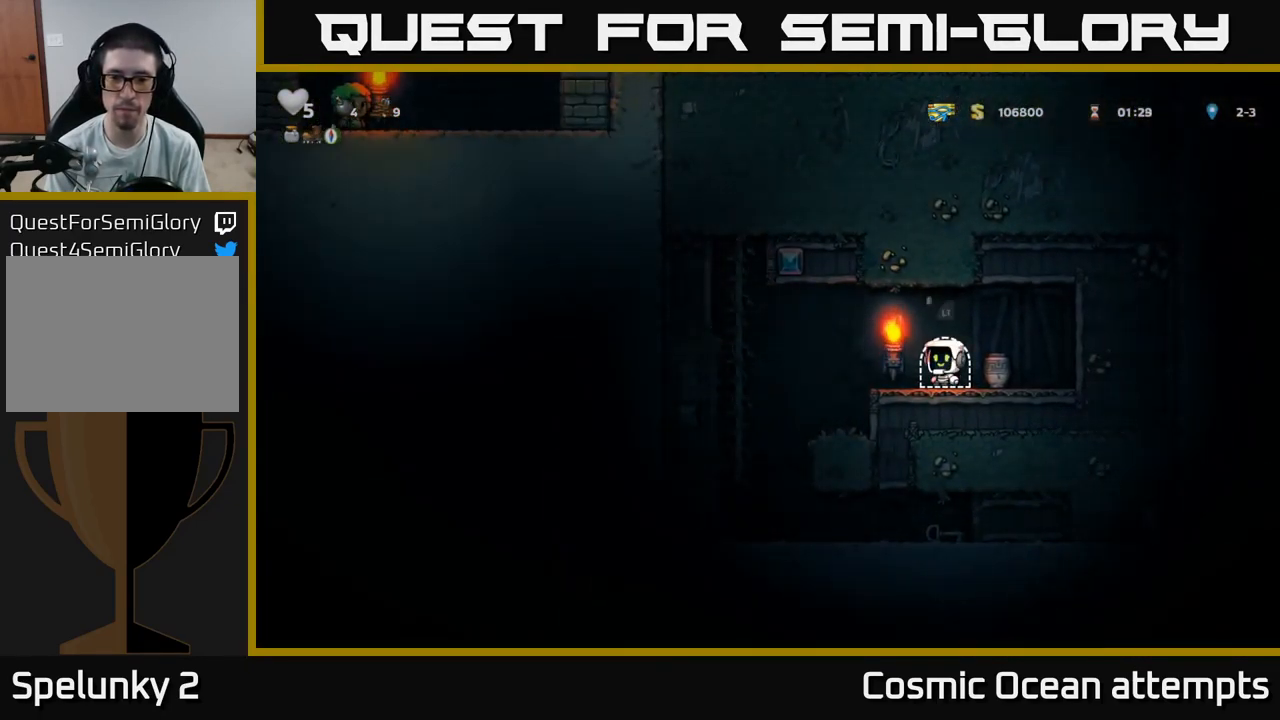
{"buttons": [], "left_stick": "center", "right_stick": "center", "events": [[167, "DPAD_LEFT", "down"], [484, "DPAD_LEFT", "up"]]}
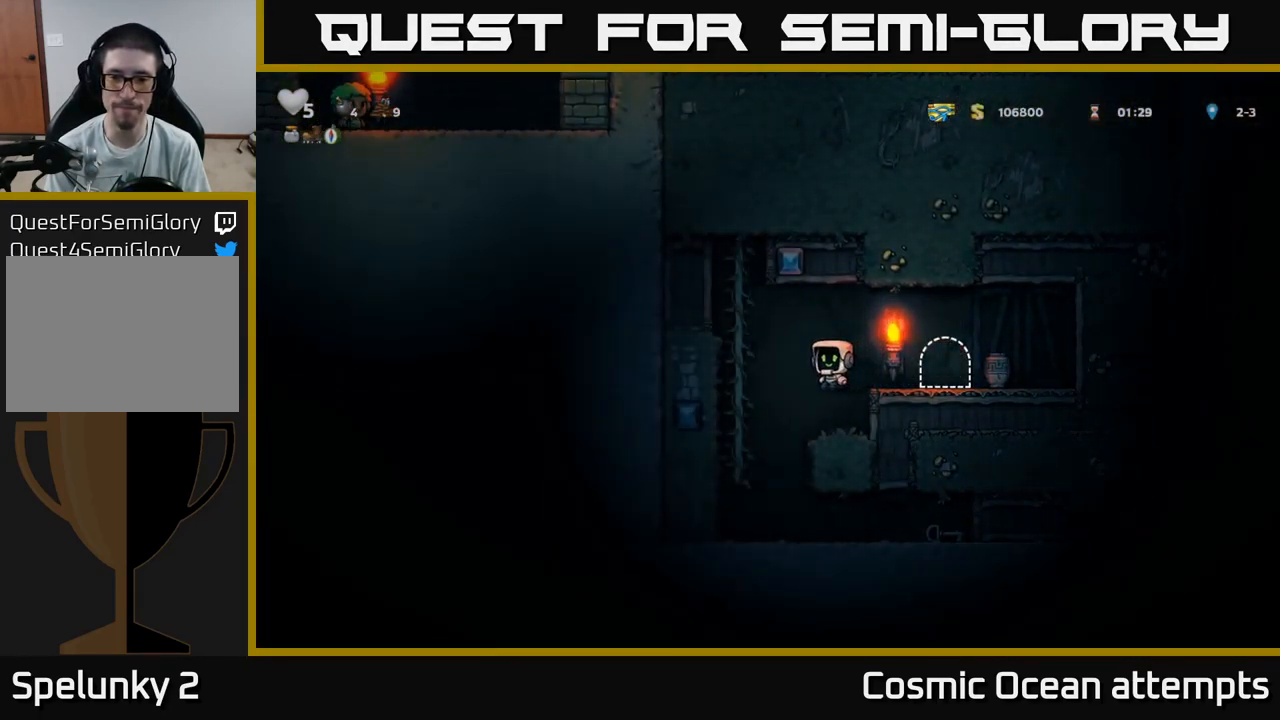
{"buttons": ["DPAD_RIGHT"], "left_stick": "center", "right_stick": "center", "events": [[17, "DPAD_RIGHT", "down"], [267, "A", "down"], [384, "X", "down"], [434, "A", "up"], [467, "X", "up"]]}
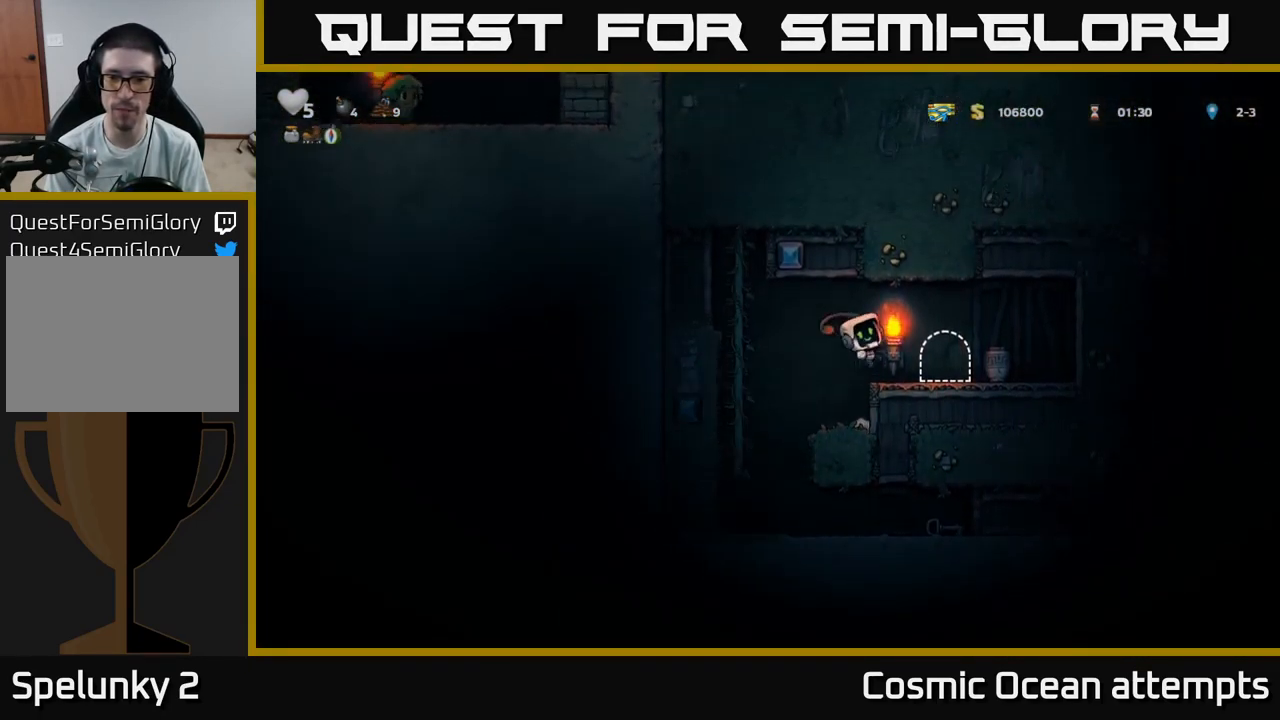
{"buttons": ["DPAD_RIGHT"], "left_stick": "center", "right_stick": "center", "events": [[117, "DPAD_RIGHT", "up"], [150, "DPAD_LEFT", "down"], [367, "DPAD_LEFT", "up"], [434, "DPAD_RIGHT", "down"]]}
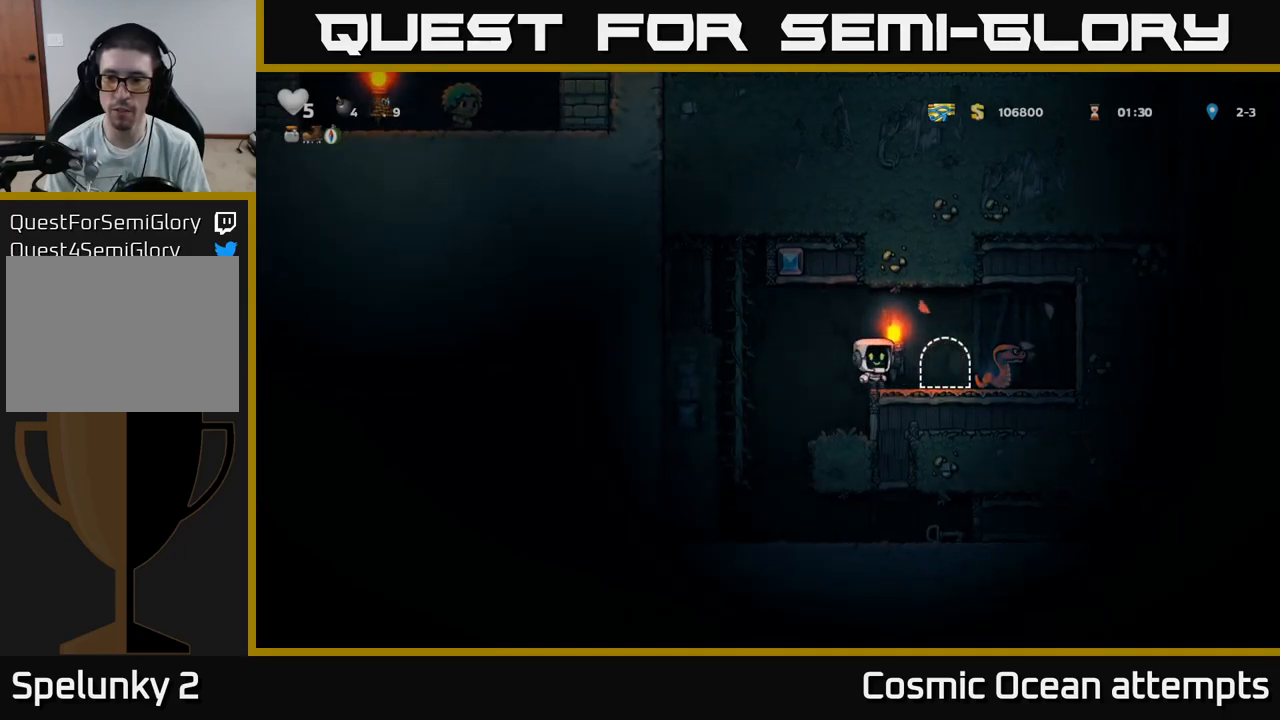
{"buttons": ["DPAD_LEFT"], "left_stick": "center", "right_stick": "center", "events": [[83, "DPAD_RIGHT", "up"], [133, "X", "down"], [233, "X", "up"], [283, "DPAD_RIGHT", "down"], [450, "DPAD_RIGHT", "up"], [467, "DPAD_LEFT", "down"]]}
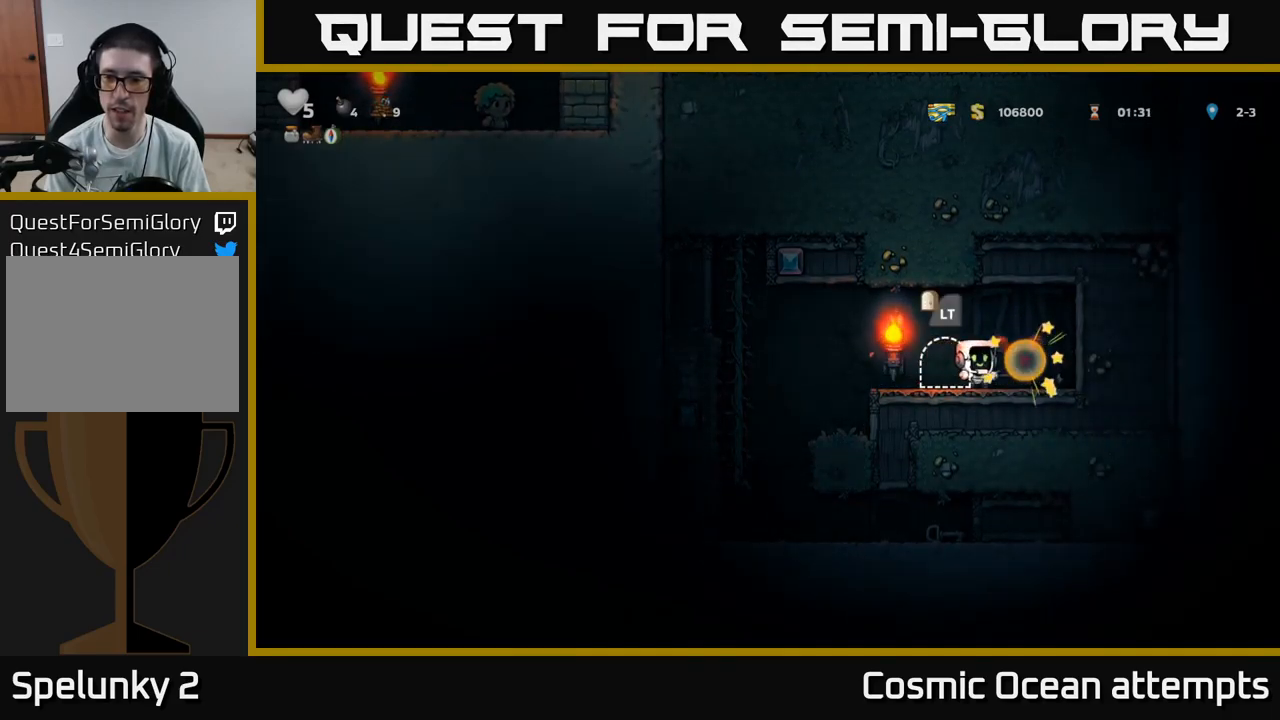
{"buttons": ["DPAD_LEFT"], "left_stick": "center", "right_stick": "center", "events": []}
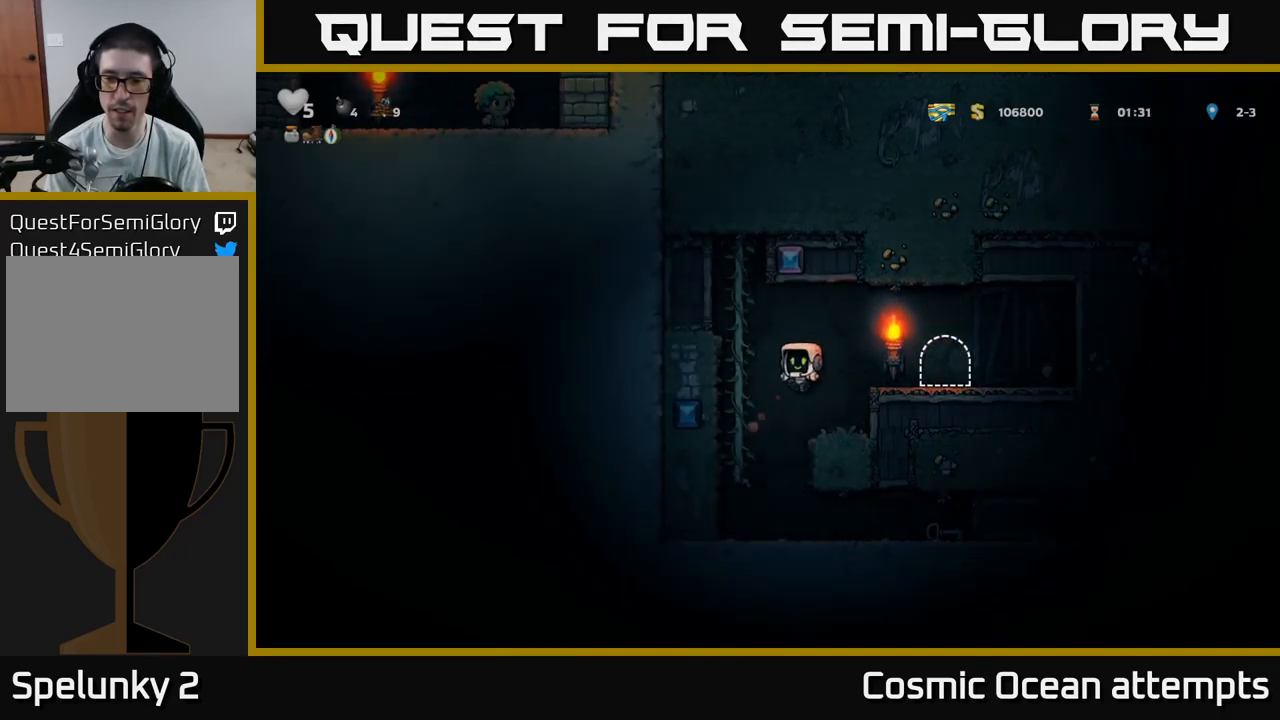
{"buttons": ["DPAD_RIGHT"], "left_stick": "center", "right_stick": "center", "events": [[17, "DPAD_LEFT", "up"], [183, "DPAD_RIGHT", "down"]]}
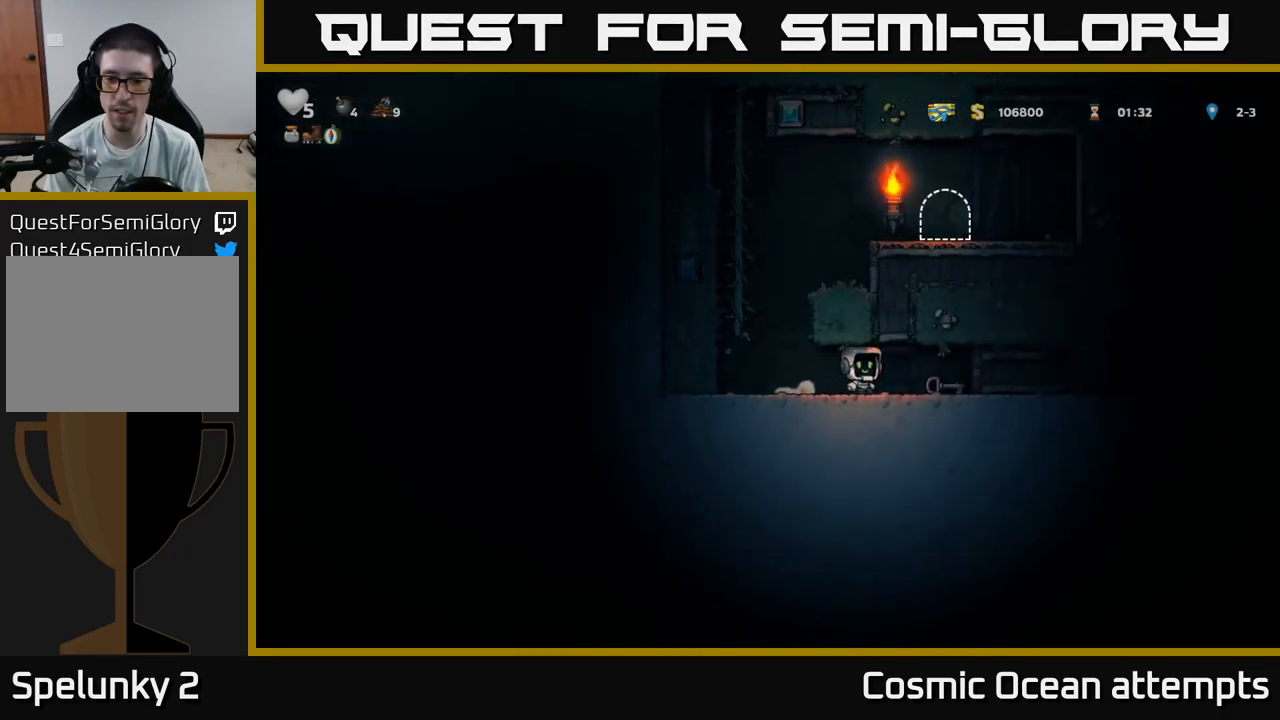
{"buttons": ["DPAD_LEFT"], "left_stick": "center", "right_stick": "center", "events": [[150, "DPAD_DOWN", "down"], [183, "DPAD_RIGHT", "up"], [233, "X", "down"], [283, "DPAD_LEFT", "down"], [300, "DPAD_DOWN", "up"], [350, "X", "up"]]}
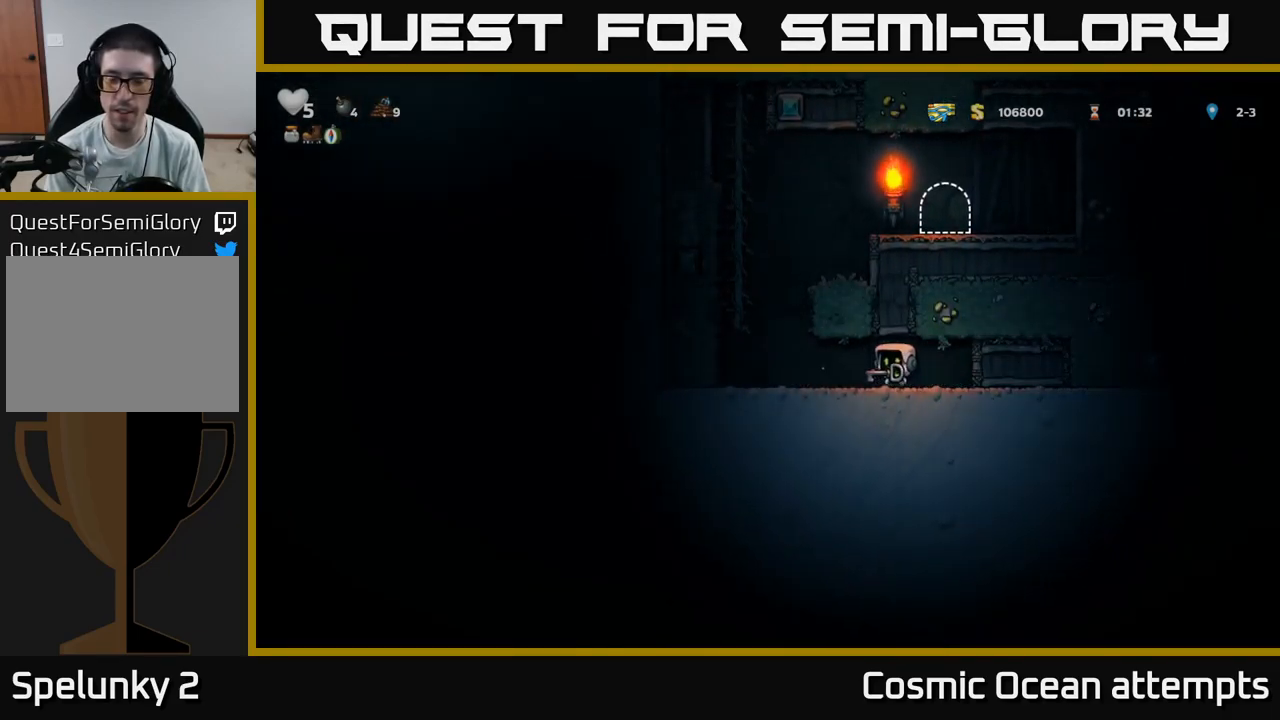
{"buttons": ["DPAD_UP"], "left_stick": "center", "right_stick": "center", "events": [[183, "A", "down"], [333, "DPAD_LEFT", "up"], [350, "DPAD_UP", "down"], [383, "A", "up"]]}
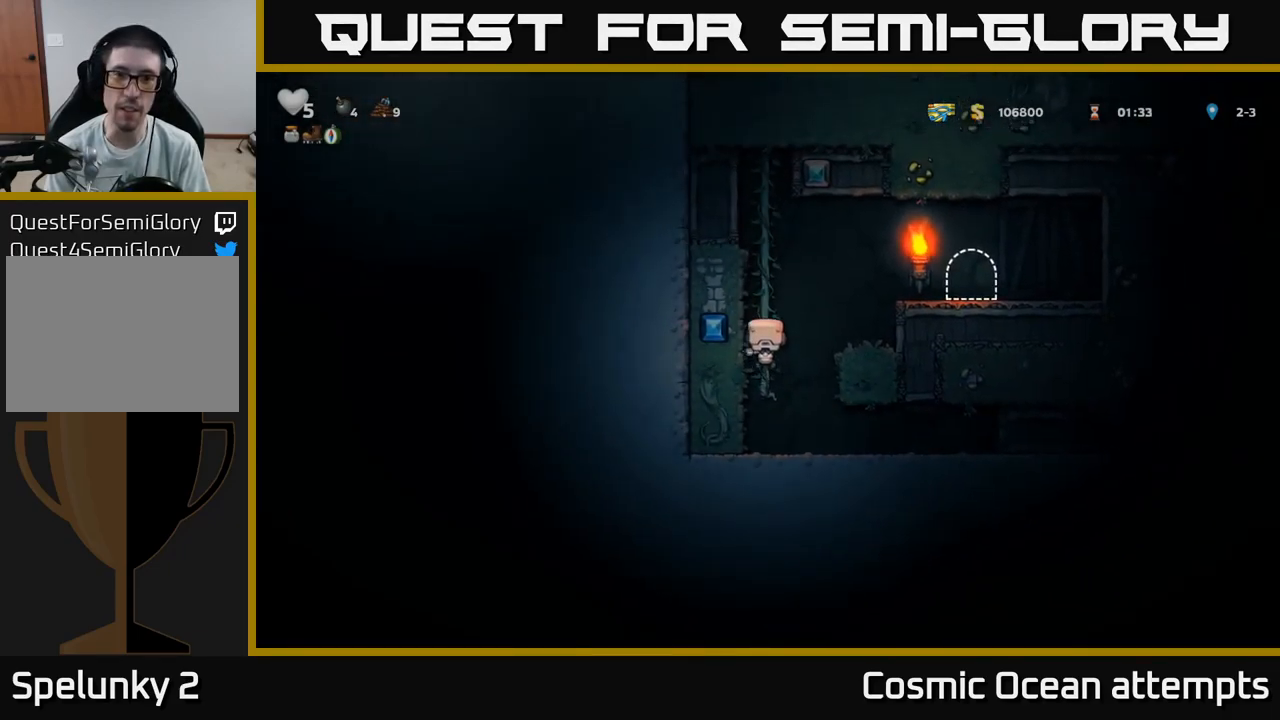
{"buttons": ["DPAD_RIGHT"], "left_stick": "center", "right_stick": "center", "events": [[83, "A", "down"], [83, "DPAD_RIGHT", "down"], [117, "DPAD_UP", "up"], [400, "A", "up"]]}
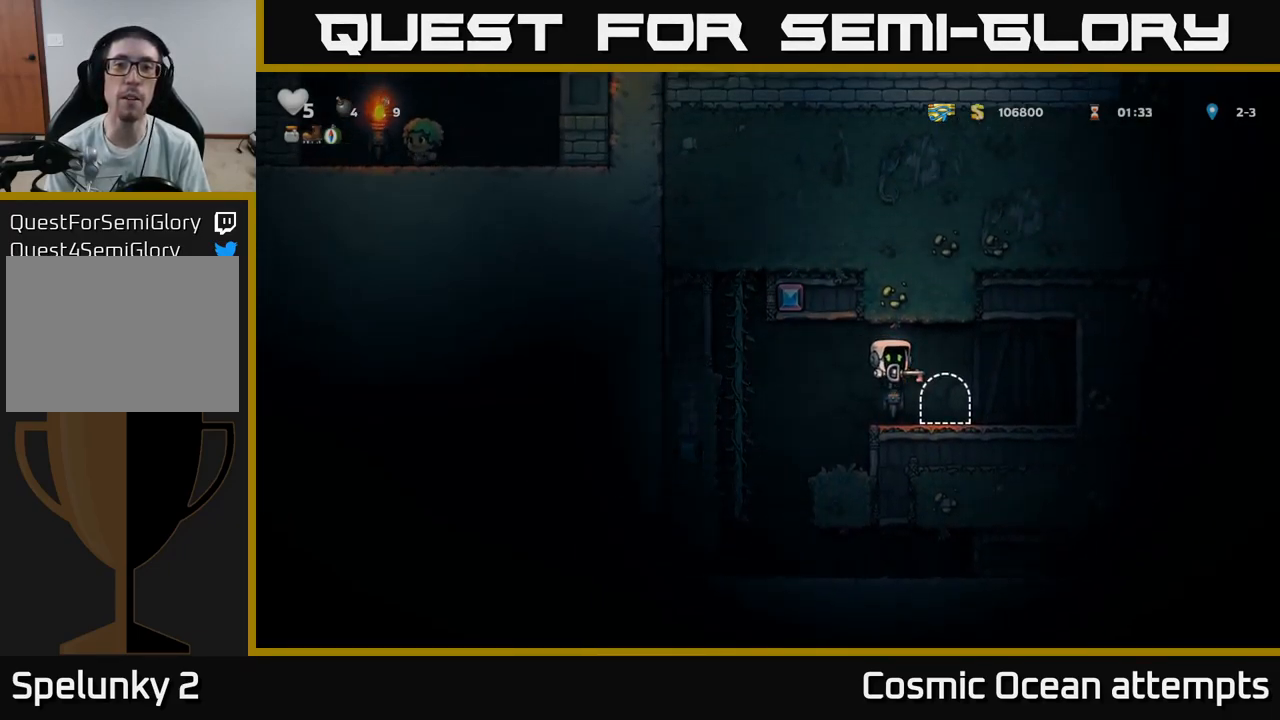
{"buttons": ["L2"], "left_stick": "center", "right_stick": "center", "events": [[50, "DPAD_RIGHT", "up"], [150, "L2", "down"], [233, "L2", "up"], [300, "L2", "down"], [417, "L2", "up"], [500, "L2", "down"]]}
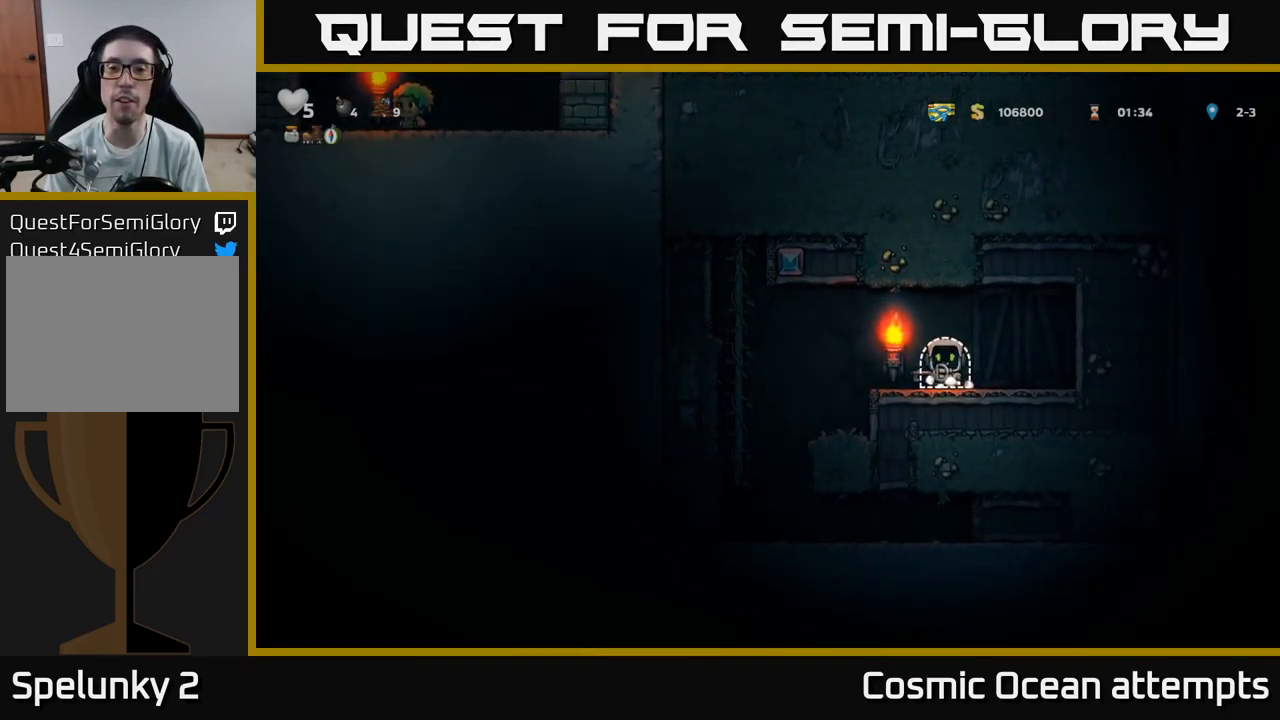
{"buttons": [], "left_stick": "center", "right_stick": "center", "events": [[83, "L2", "up"]]}
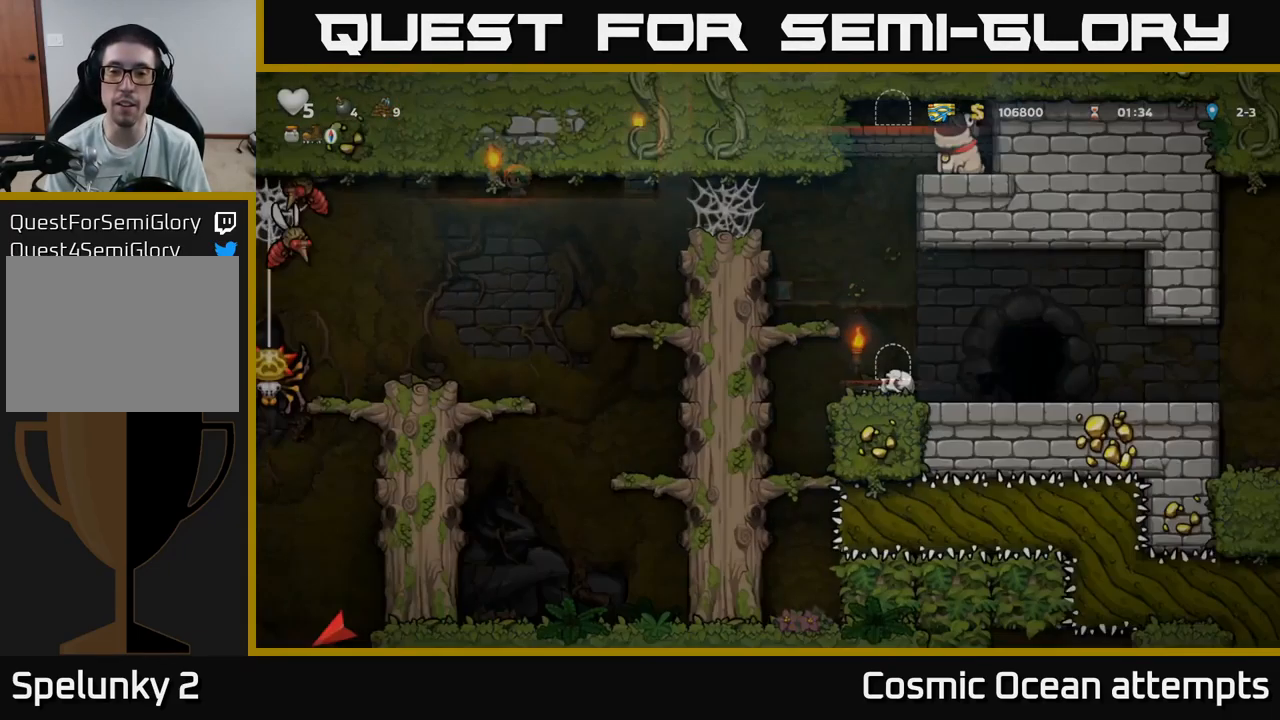
{"buttons": [], "left_stick": "center", "right_stick": "center", "events": []}
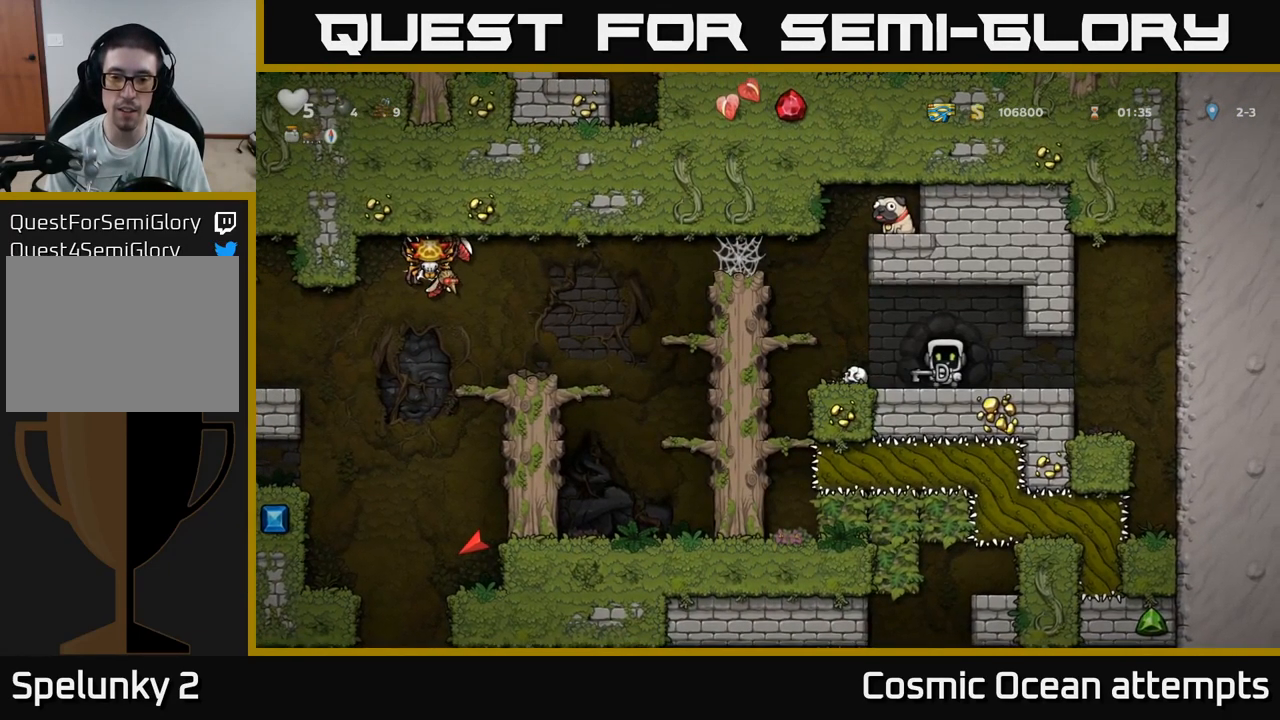
{"buttons": ["A", "DPAD_LEFT"], "left_stick": "center", "right_stick": "center", "events": [[266, "DPAD_LEFT", "down"], [399, "A", "down"]]}
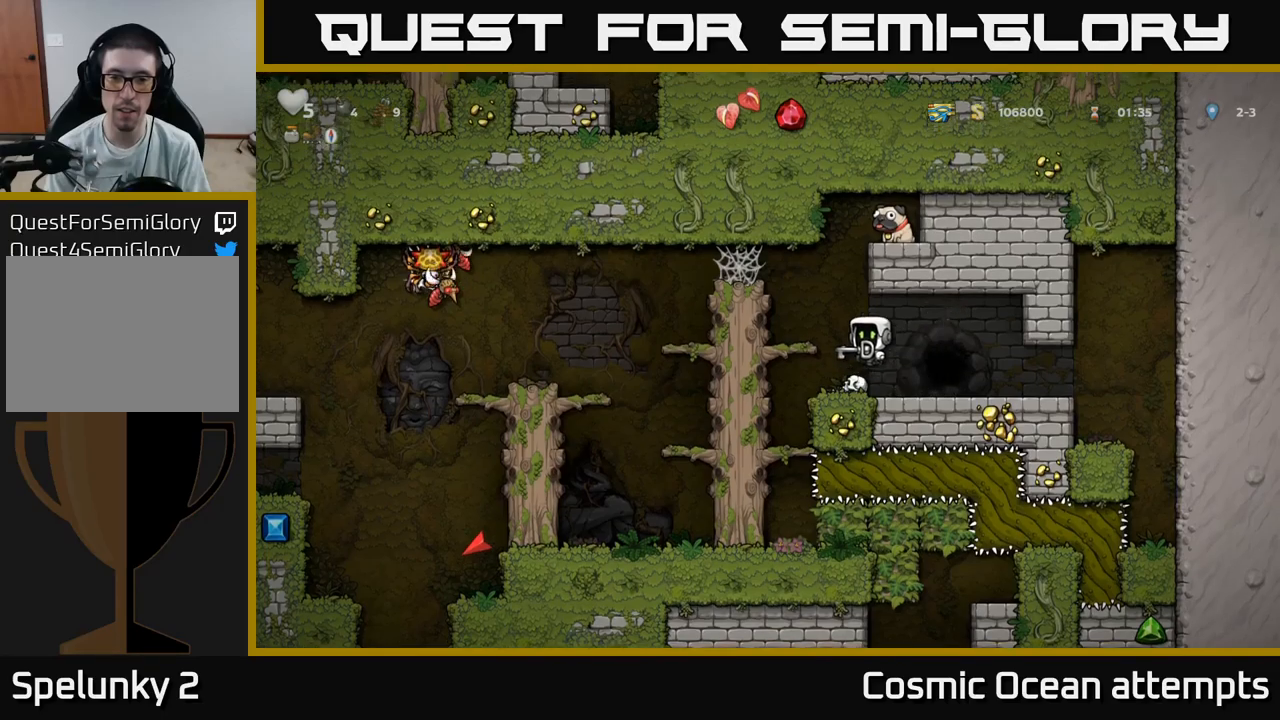
{"buttons": ["A", "DPAD_LEFT"], "left_stick": "center", "right_stick": "center", "events": [[83, "A", "up"], [400, "A", "down"]]}
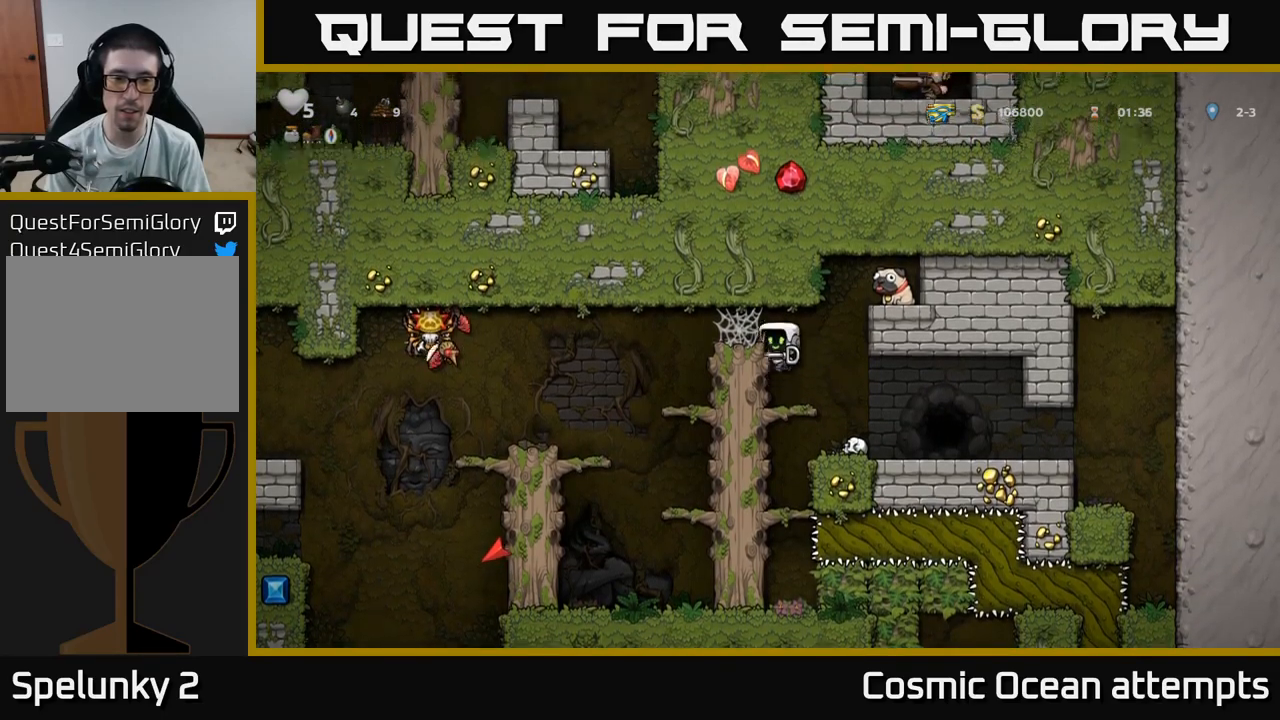
{"buttons": ["DPAD_RIGHT"], "left_stick": "center", "right_stick": "center", "events": [[33, "A", "up"], [467, "DPAD_LEFT", "up"], [483, "DPAD_RIGHT", "down"]]}
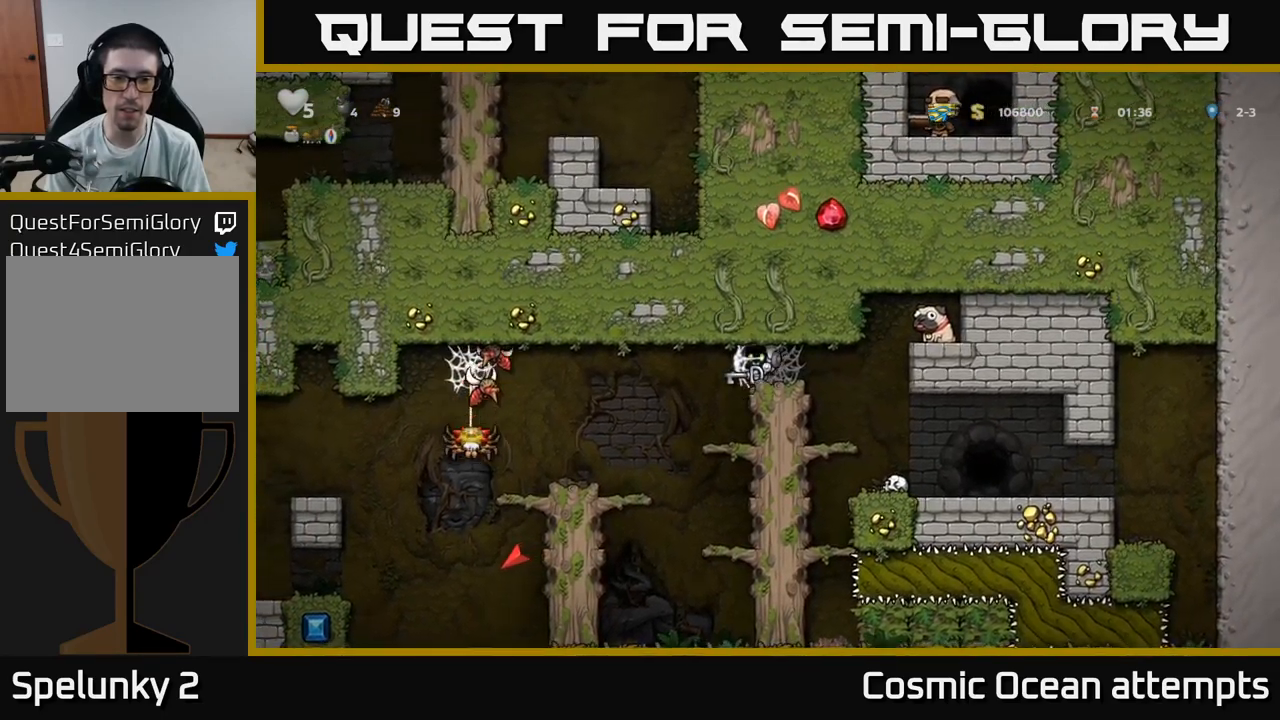
{"buttons": ["DPAD_RIGHT"], "left_stick": "center", "right_stick": "center", "events": [[267, "DPAD_RIGHT", "up"], [283, "DPAD_LEFT", "down"], [417, "DPAD_LEFT", "up"], [433, "DPAD_DOWN", "down"], [433, "DPAD_RIGHT", "down"], [450, "DPAD_DOWN", "up"]]}
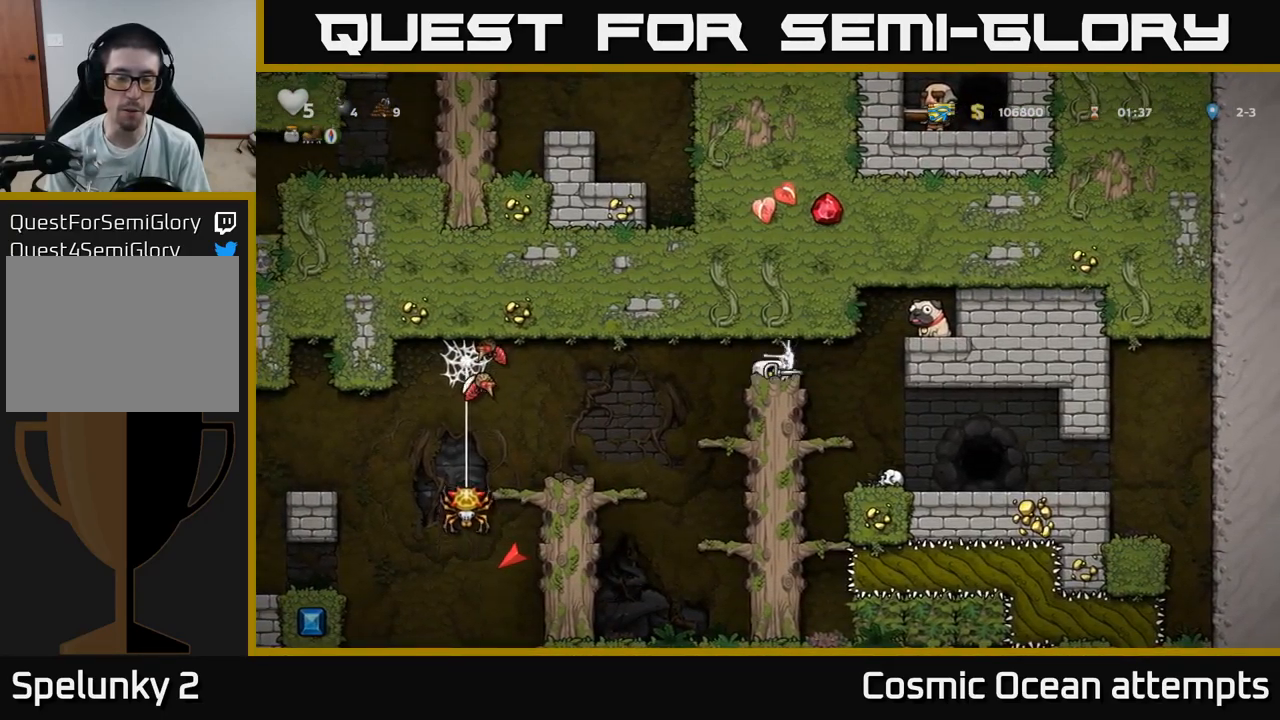
{"buttons": ["DPAD_RIGHT"], "left_stick": "center", "right_stick": "center", "events": [[33, "DPAD_RIGHT", "up"], [67, "DPAD_LEFT", "down"], [150, "DPAD_LEFT", "up"], [250, "X", "down"], [317, "X", "up"], [467, "DPAD_RIGHT", "down"]]}
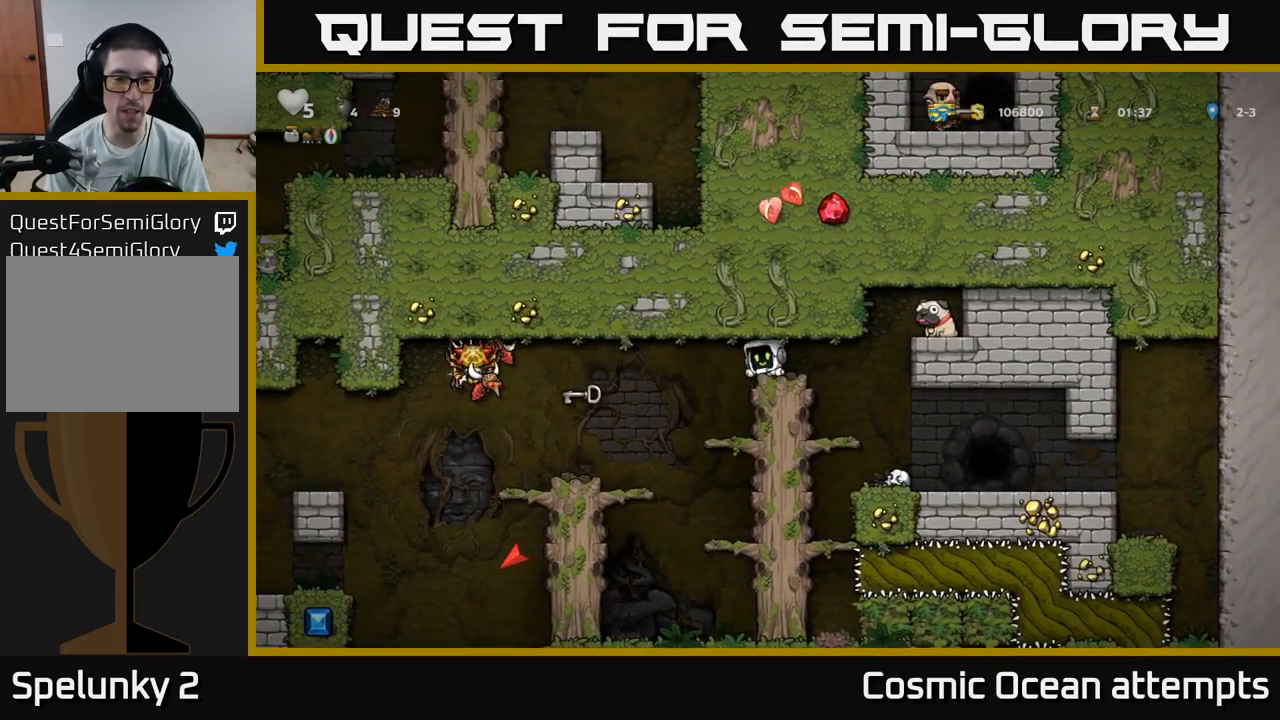
{"buttons": ["DPAD_RIGHT"], "left_stick": "center", "right_stick": "center", "events": [[300, "A", "down"], [467, "A", "up"]]}
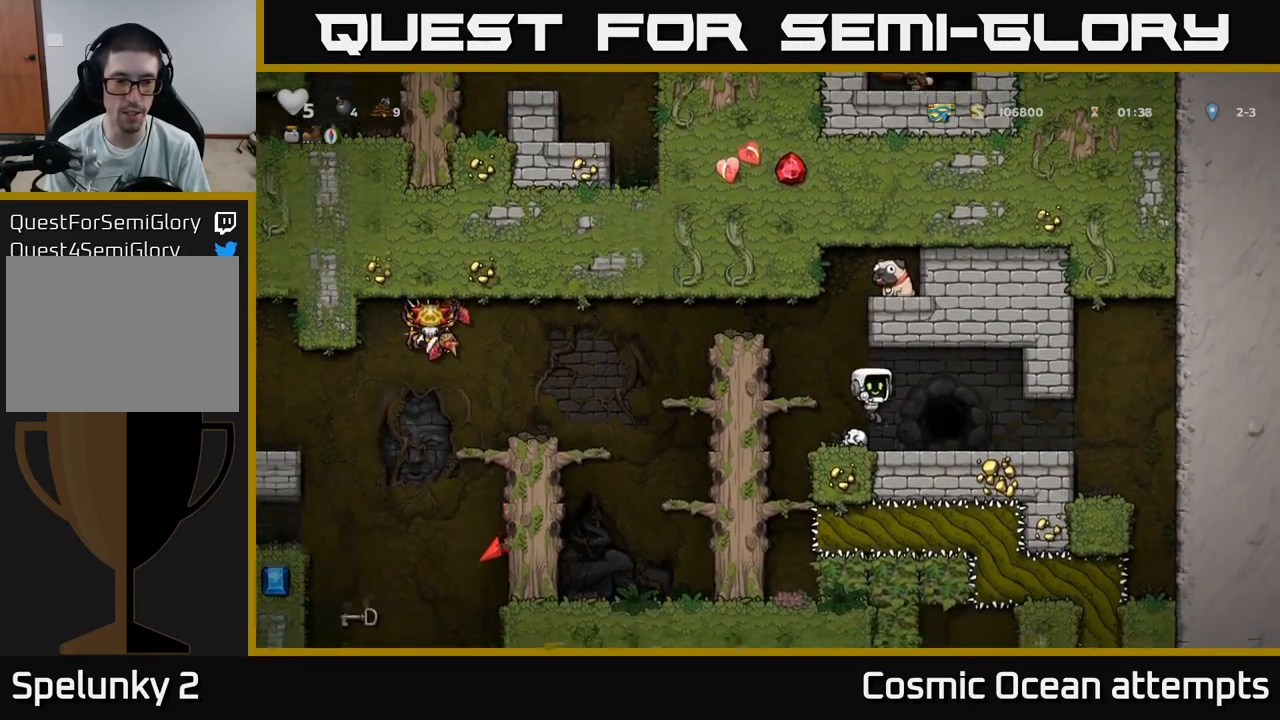
{"buttons": ["DPAD_LEFT"], "left_stick": "center", "right_stick": "center", "events": [[83, "DPAD_RIGHT", "up"], [367, "DPAD_LEFT", "down"]]}